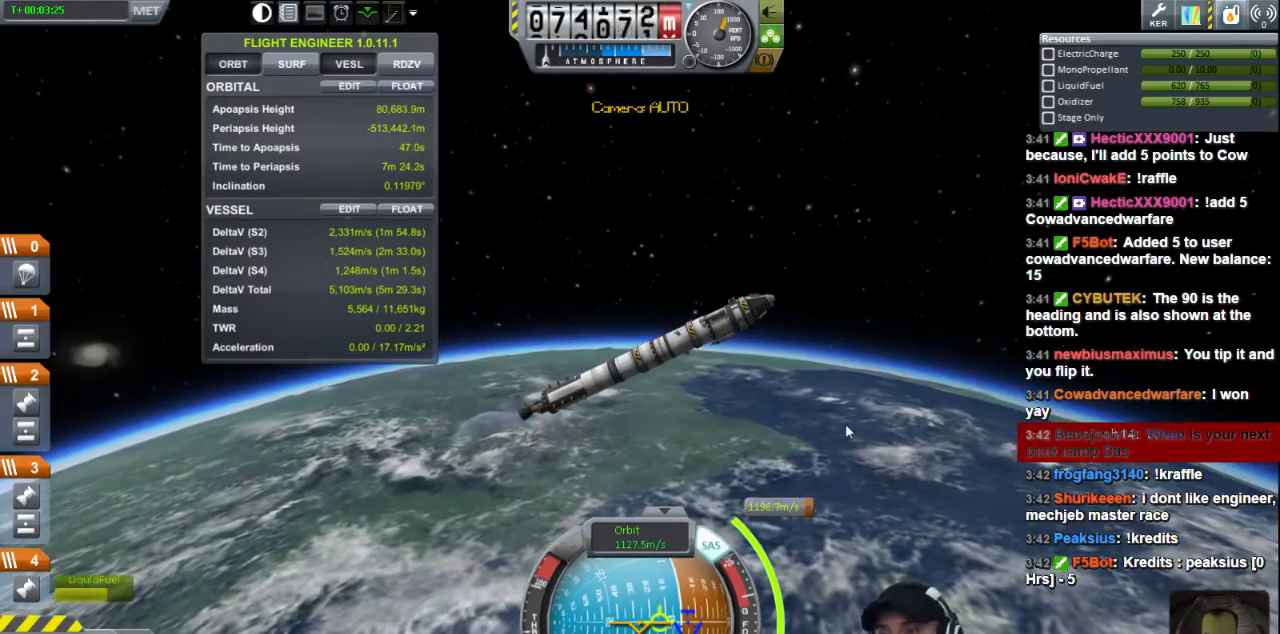
Gameplay with keyboard; each line is a JSON object with the keys held at the frame after it. "events" lists presses ("down") and releases ("up") of "a", "d", "e", "h", "i", "j", "k", "l", "n", "q", "s" and "w" between this image and that frame as [ms after this image, input, new state], when the widget could be followed in between. No other keys are recorded. Mouse input is not recorded.
{"keys": ["d"], "events": [[80, "d", "down"]]}
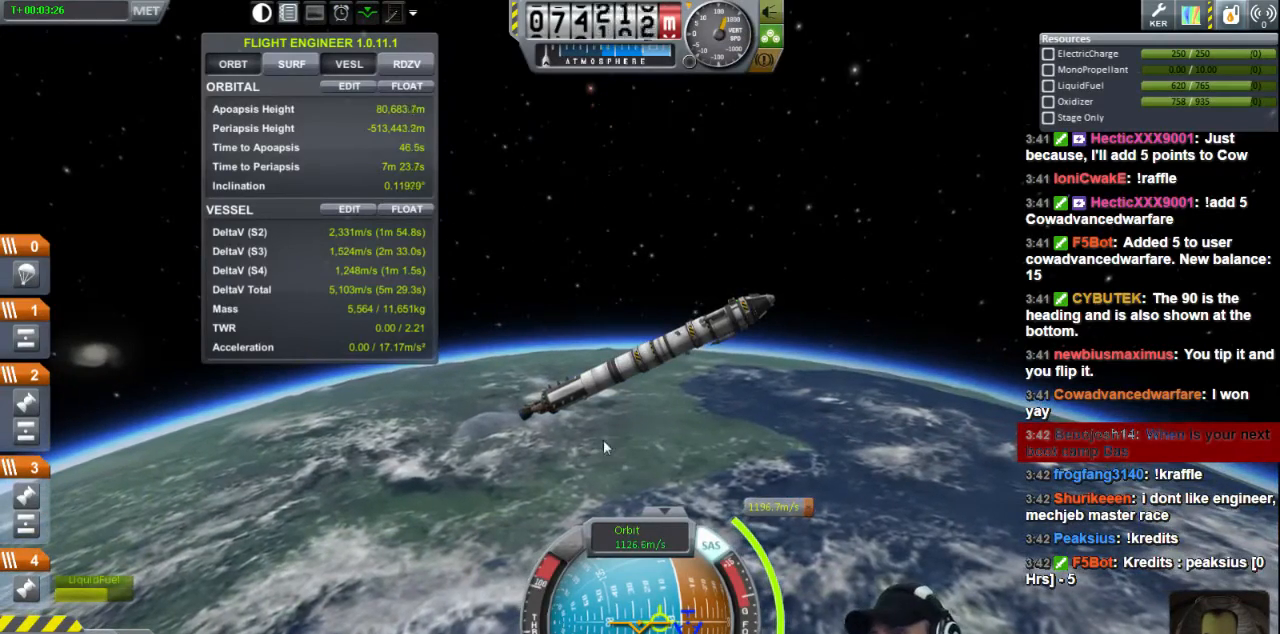
{"keys": ["d"], "events": []}
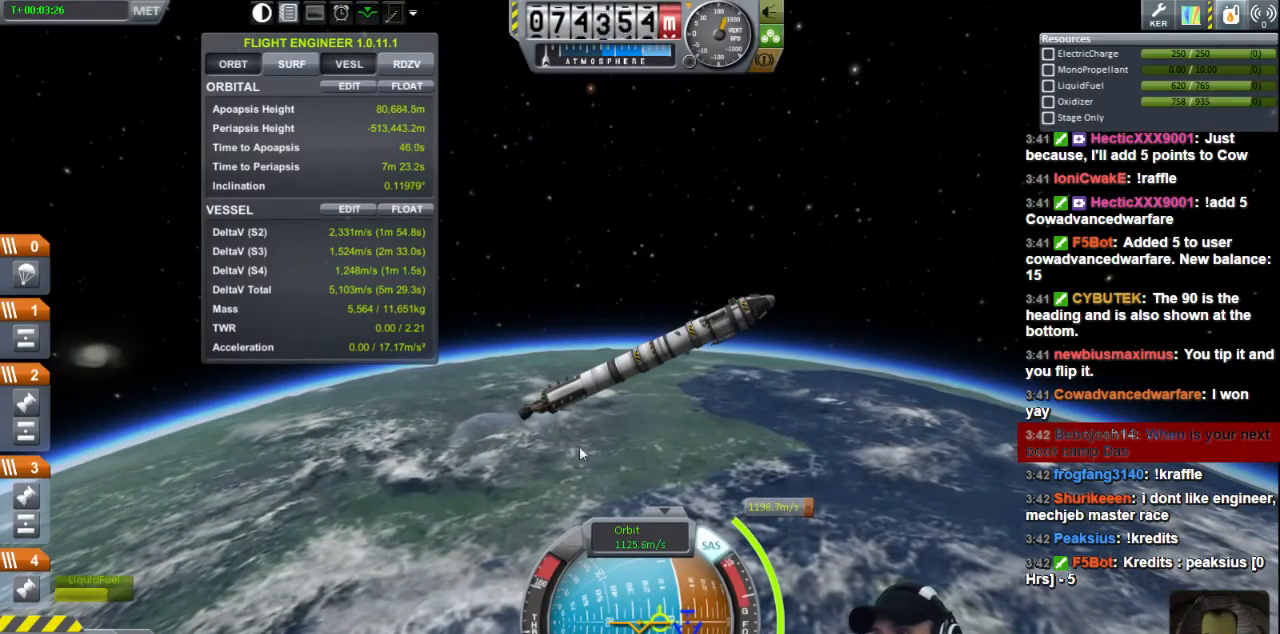
{"keys": ["d"], "events": []}
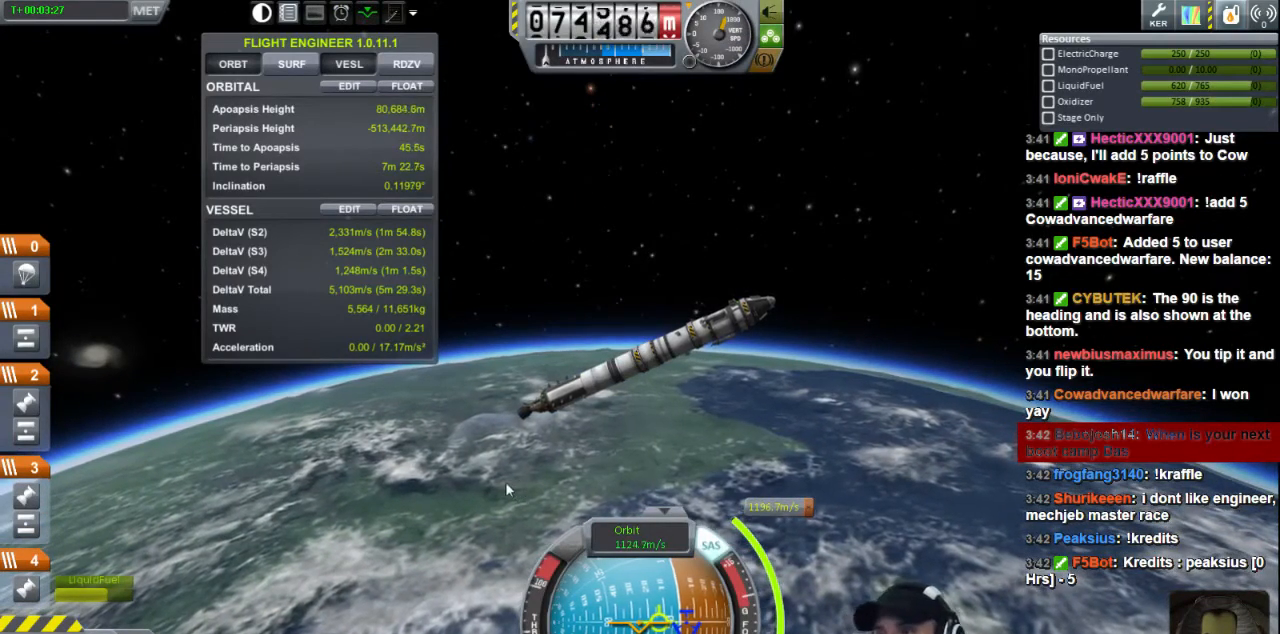
{"keys": ["d"], "events": []}
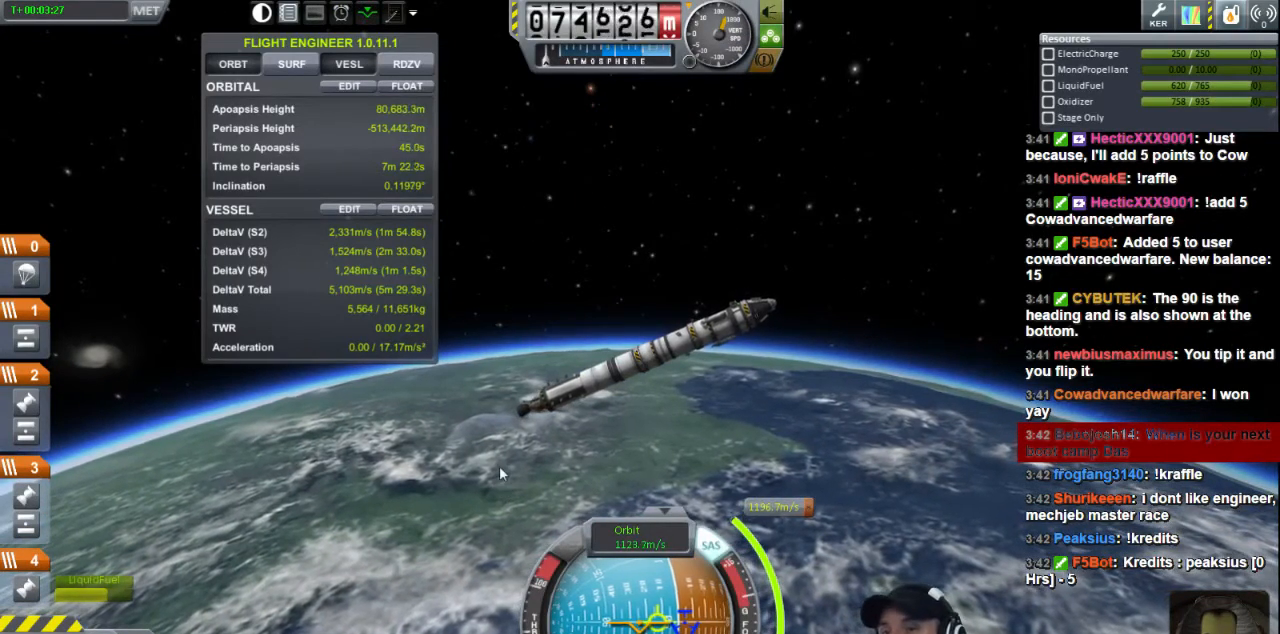
{"keys": ["d"], "events": []}
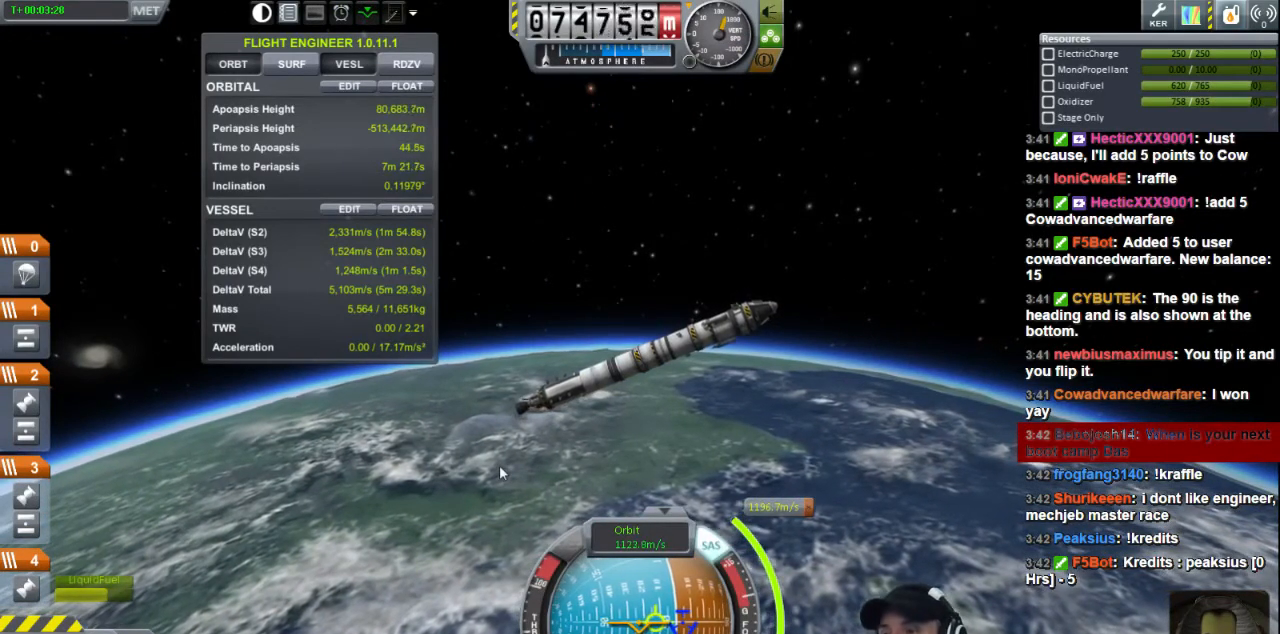
{"keys": [], "events": [[280, "d", "up"]]}
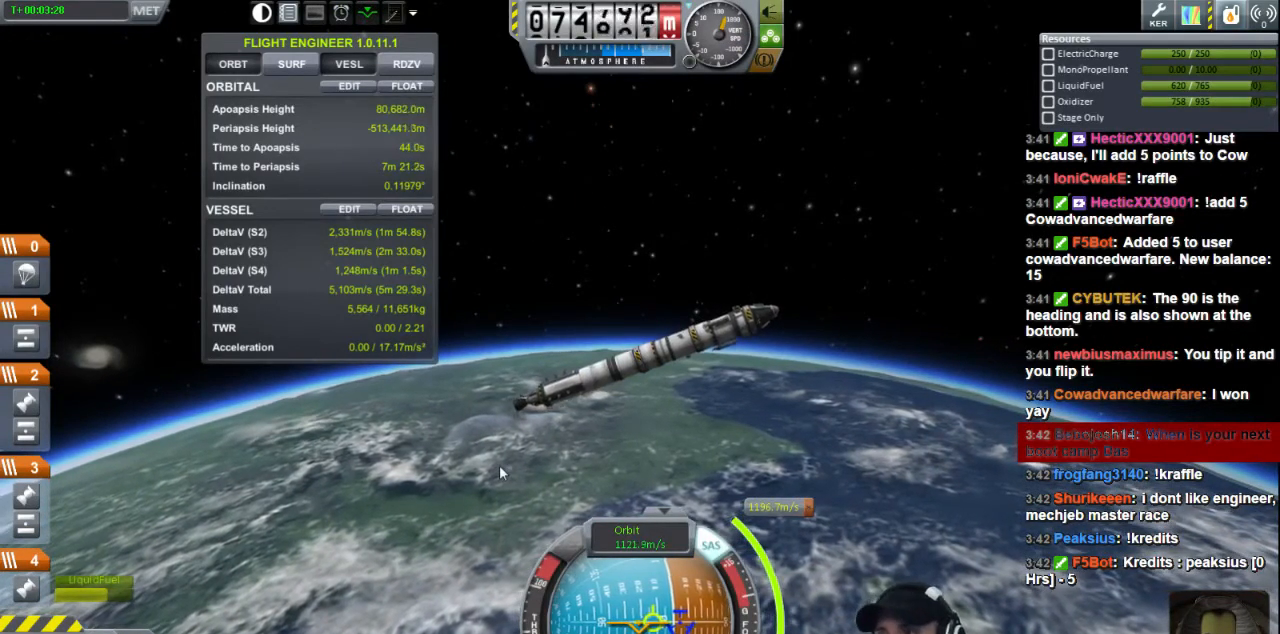
{"keys": [], "events": []}
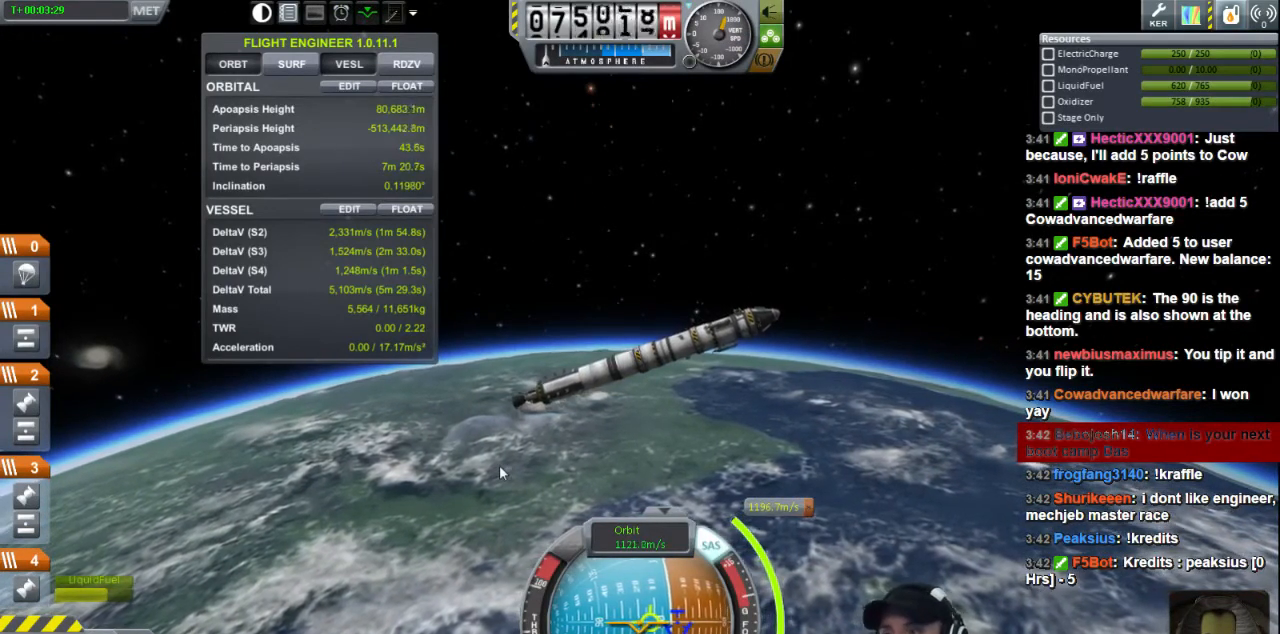
{"keys": [], "events": []}
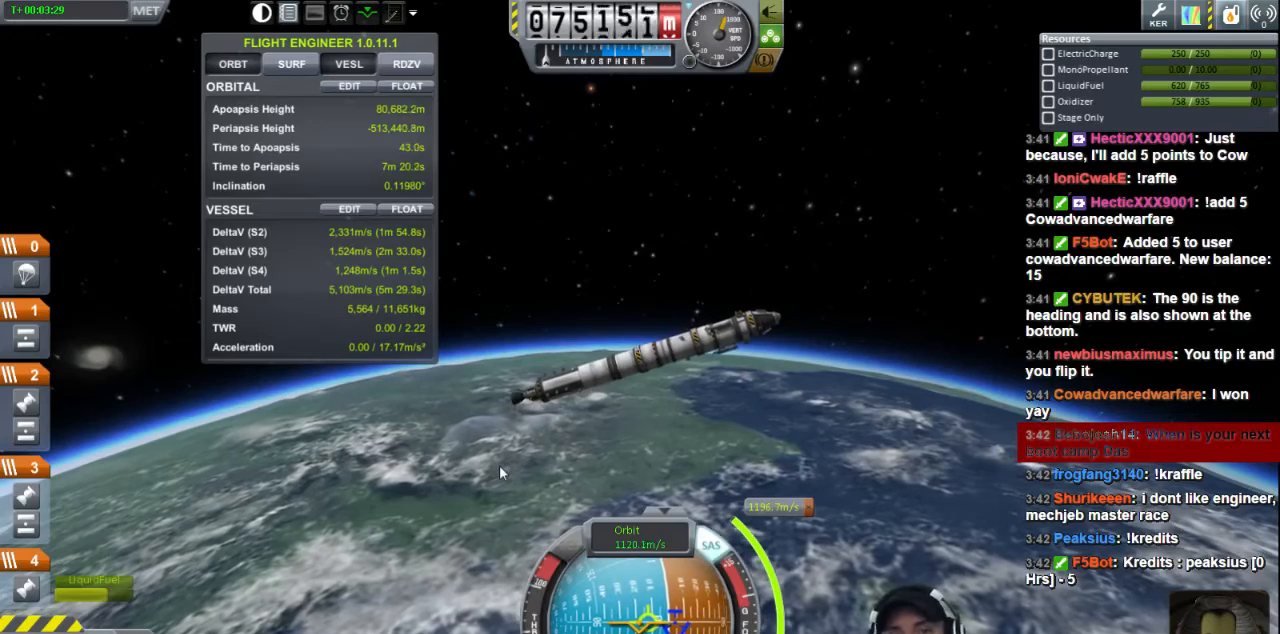
{"keys": [], "events": []}
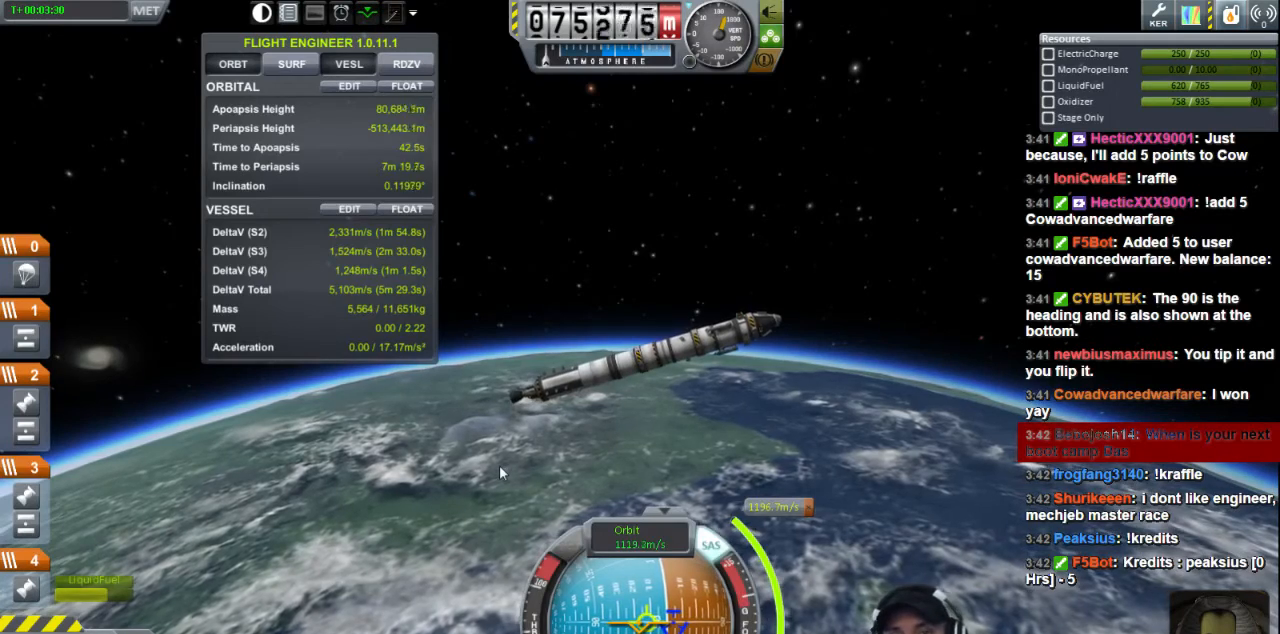
{"keys": [], "events": []}
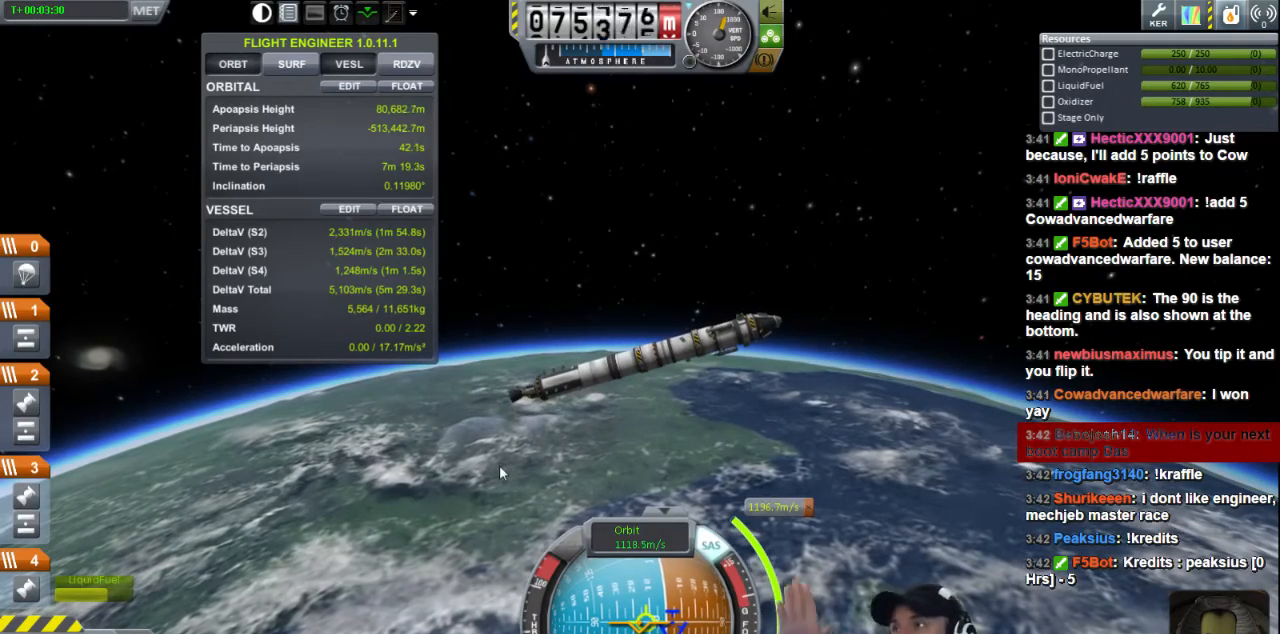
{"keys": [], "events": []}
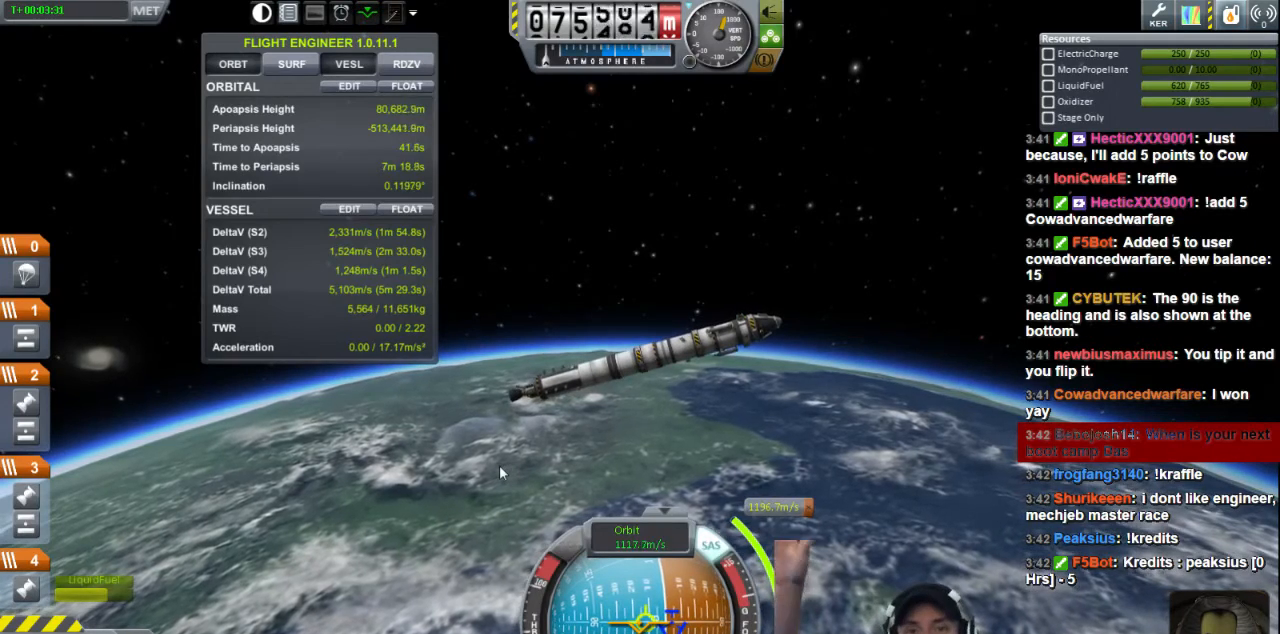
{"keys": [], "events": []}
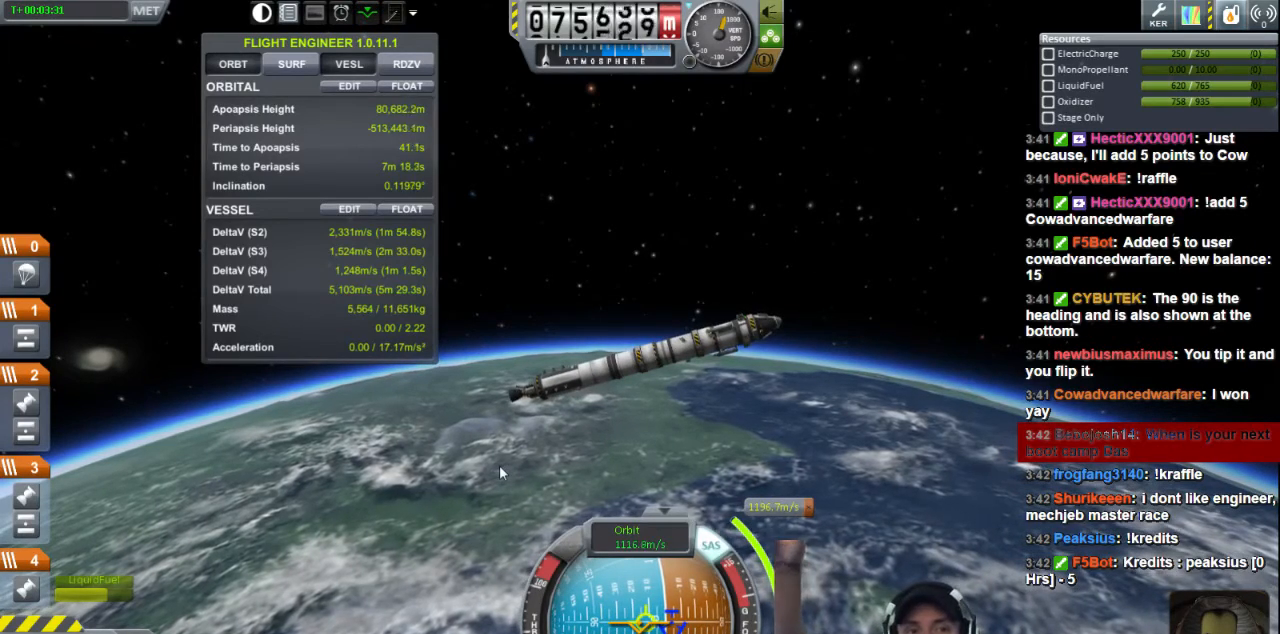
{"keys": [], "events": []}
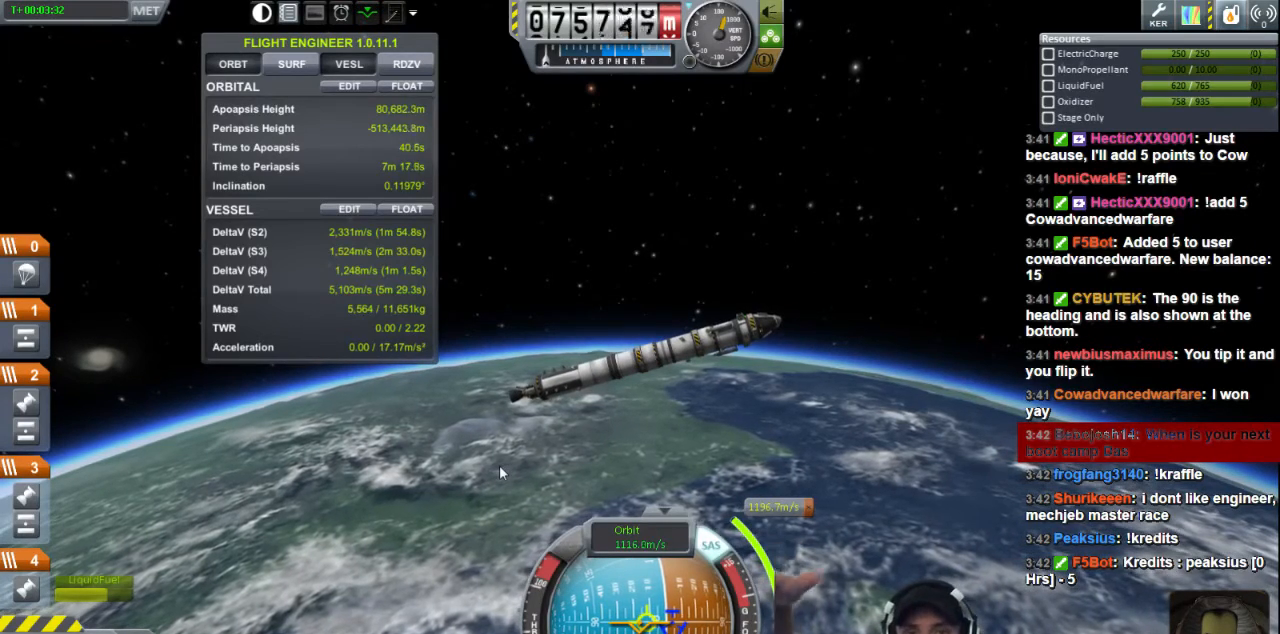
{"keys": [], "events": []}
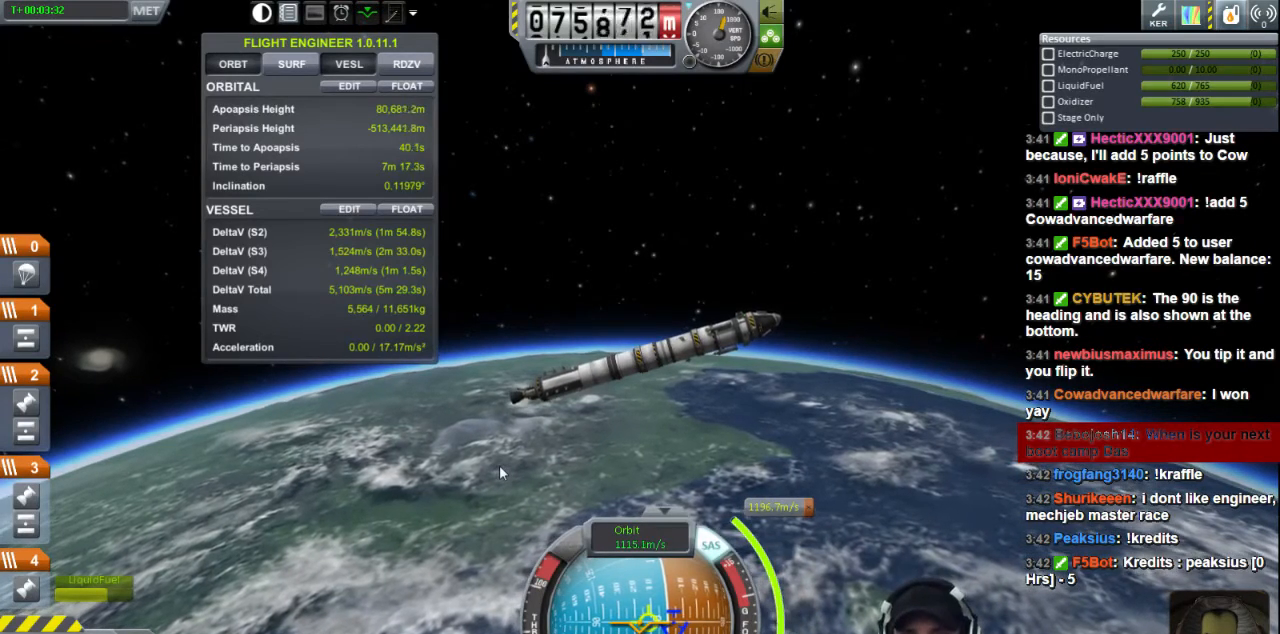
{"keys": ["d"], "events": [[480, "d", "down"]]}
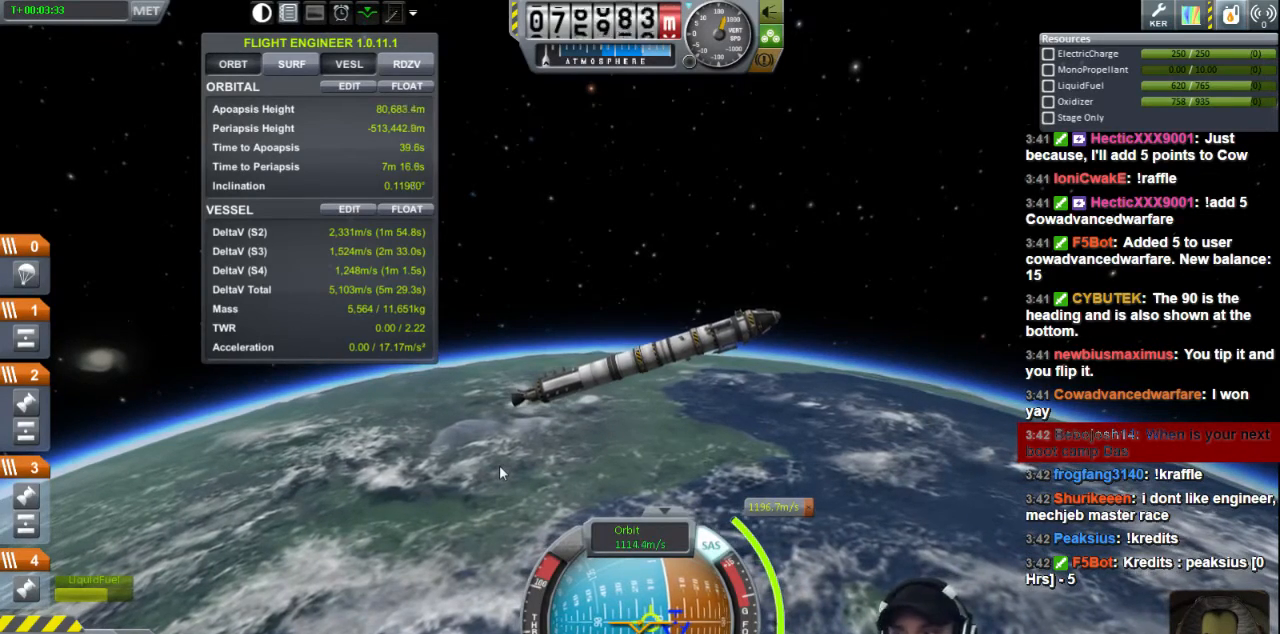
{"keys": ["d"], "events": []}
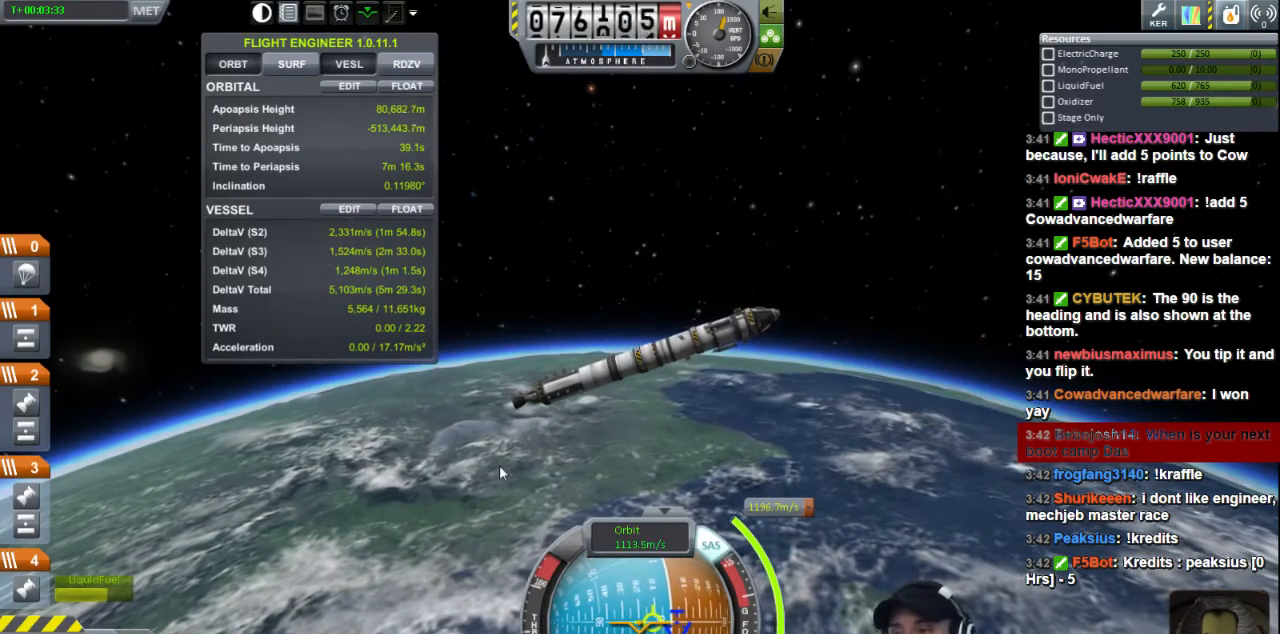
{"keys": ["d"], "events": []}